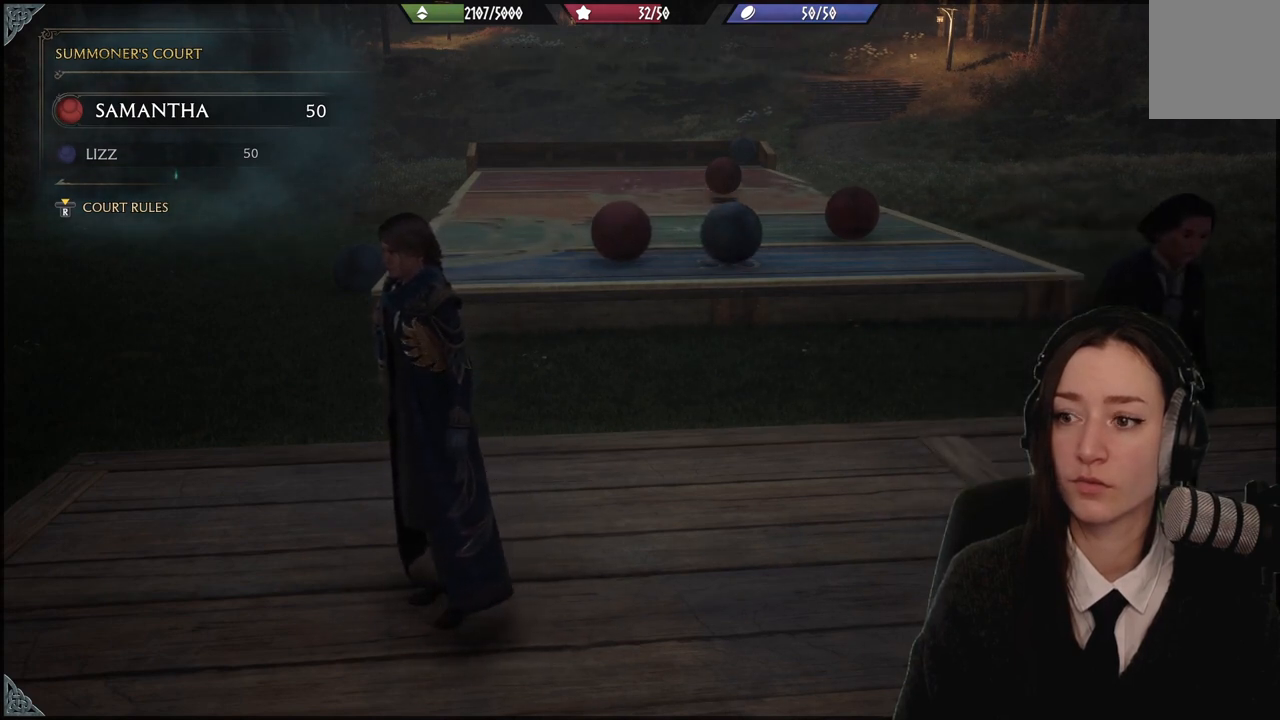
Gameplay with a controller (Xbox layout); each line is a JSON object with the inputs held at the frame after it. "events" lists button and stick changes between this image and that frame as [ms after this image, input, new state], when the widget could be followed in between. Not read: L3 Z.
{"buttons": [], "left_stick": "down-right", "right_stick": "center", "events": [[467, "left_stick", "down-right"]]}
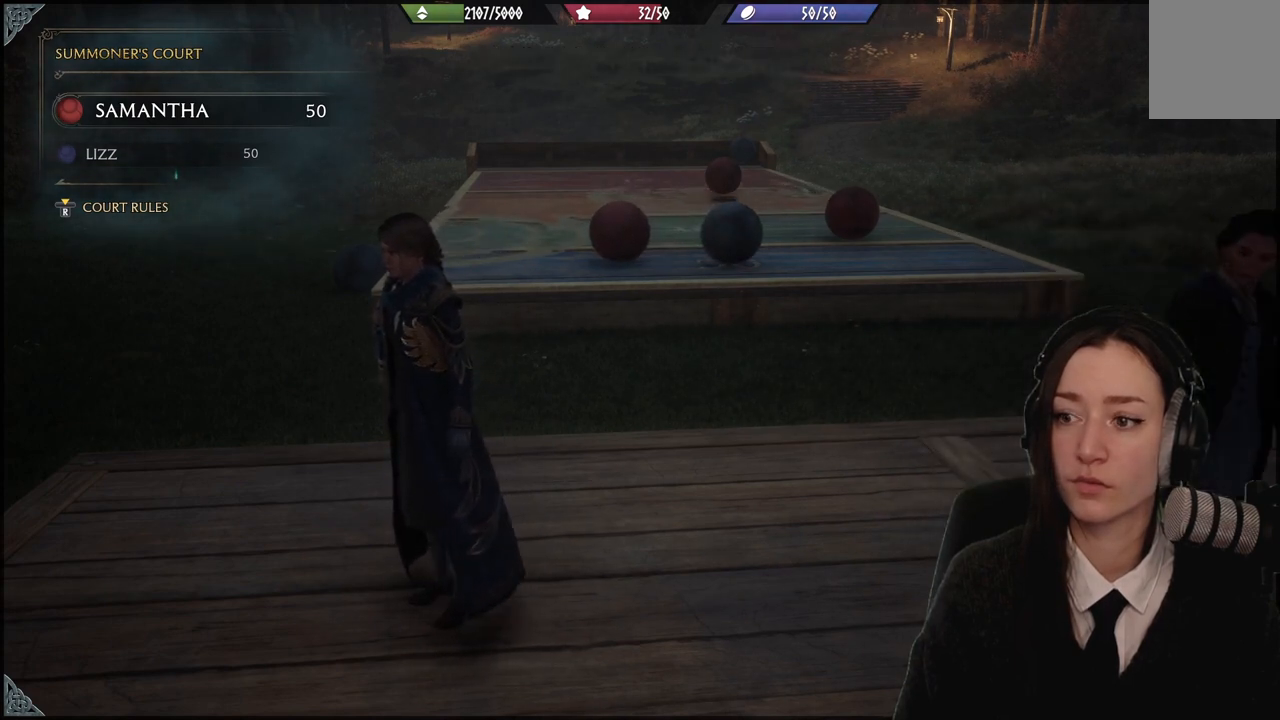
{"buttons": [], "left_stick": "right", "right_stick": "down-left", "events": [[167, "left_stick", "right"], [467, "right_stick", "down-left"]]}
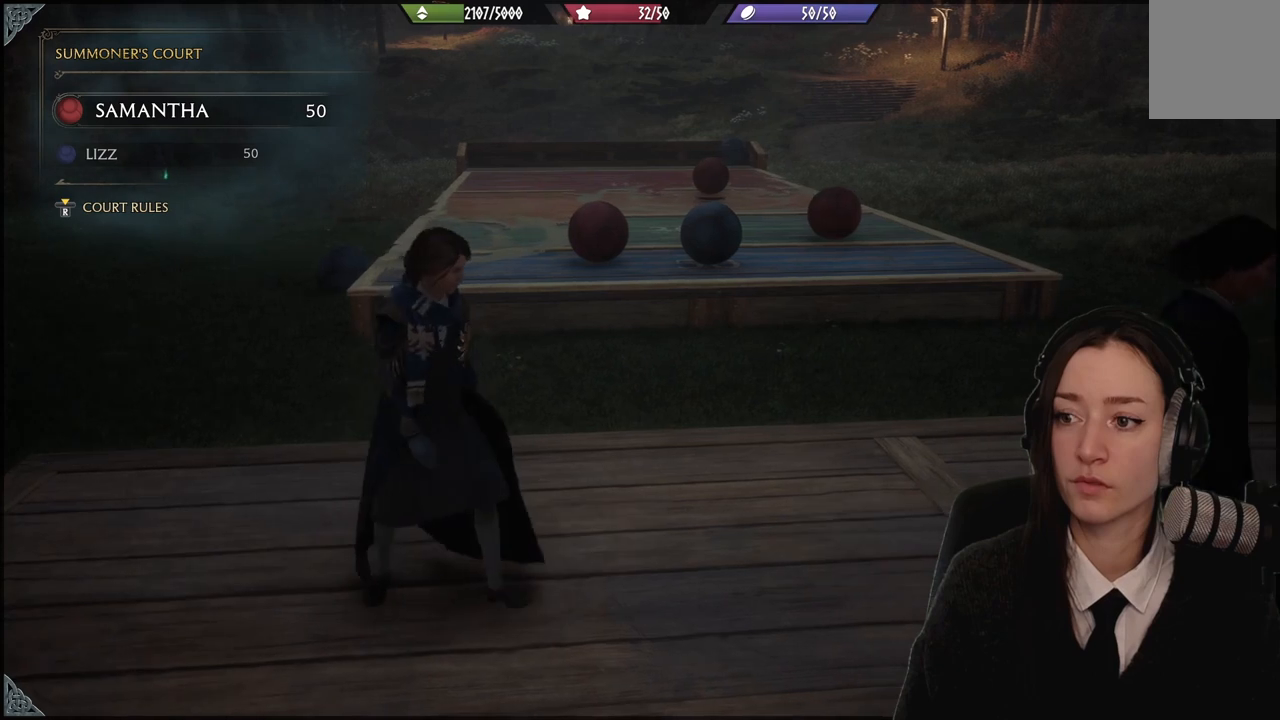
{"buttons": [], "left_stick": "right", "right_stick": "center", "events": [[134, "right_stick", "up-left"], [234, "right_stick", "center"]]}
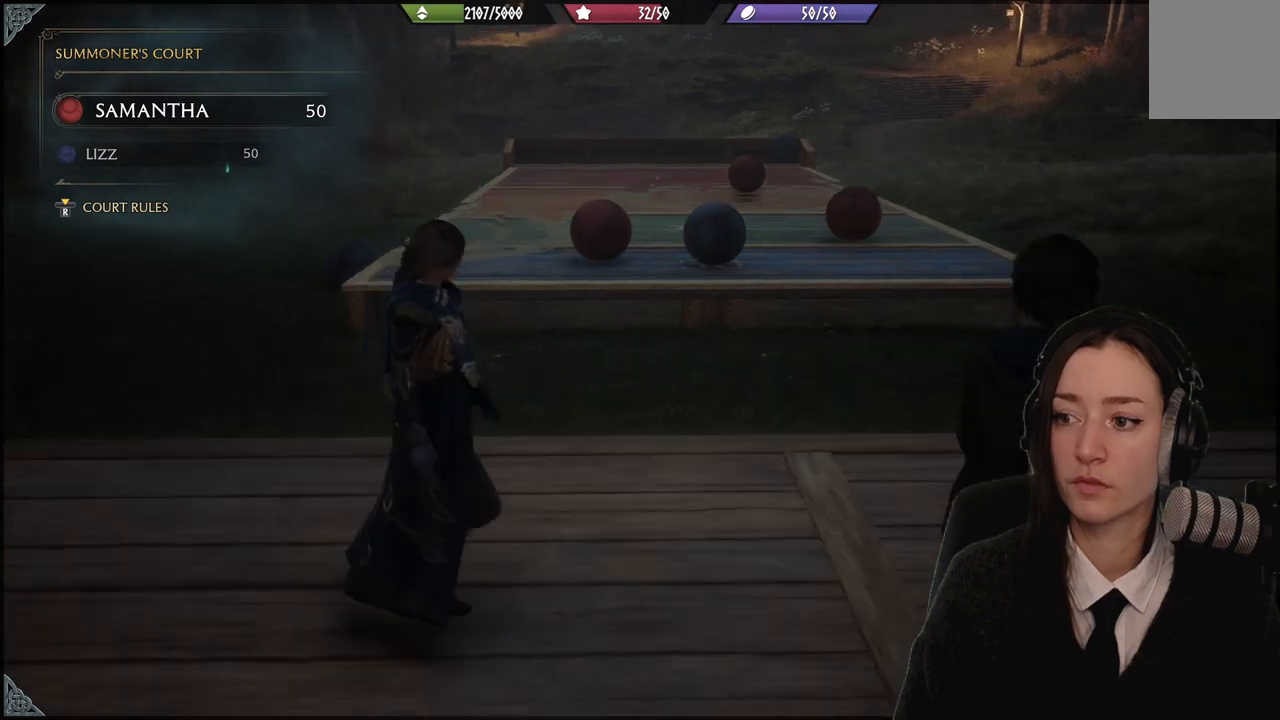
{"buttons": [], "left_stick": "right", "right_stick": "center", "events": []}
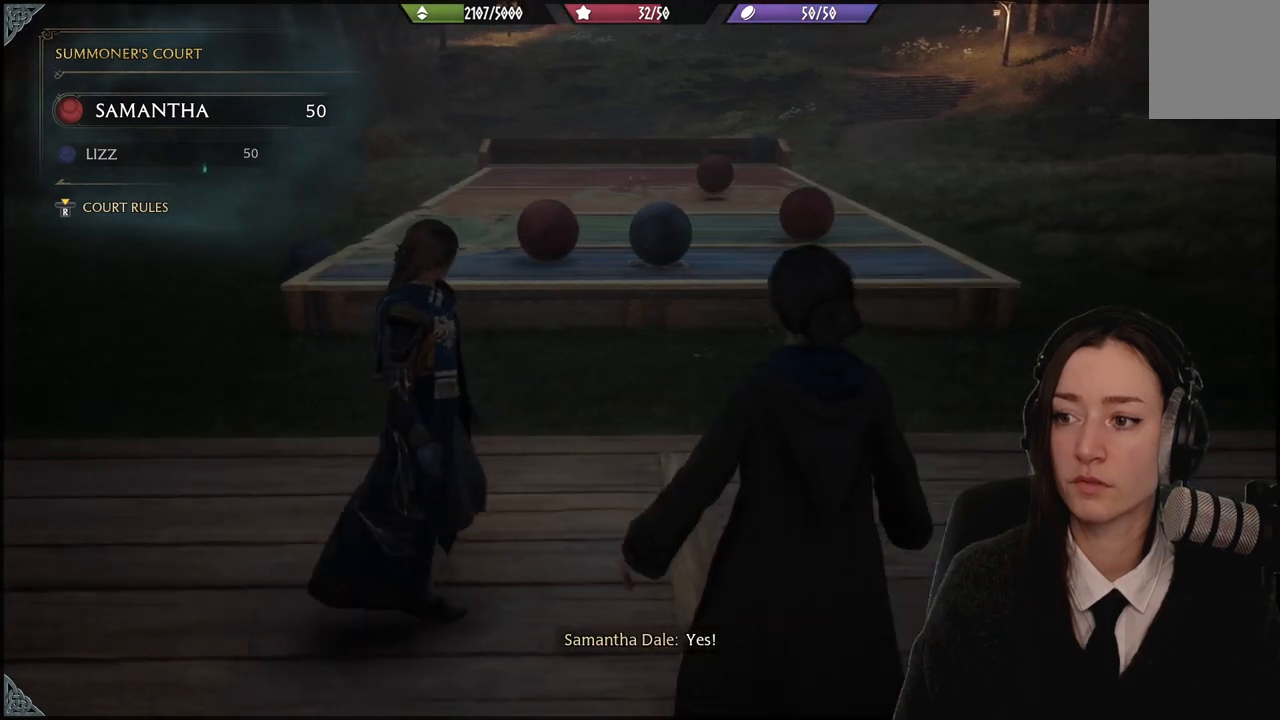
{"buttons": [], "left_stick": "down-right", "right_stick": "center", "events": [[467, "left_stick", "down-right"]]}
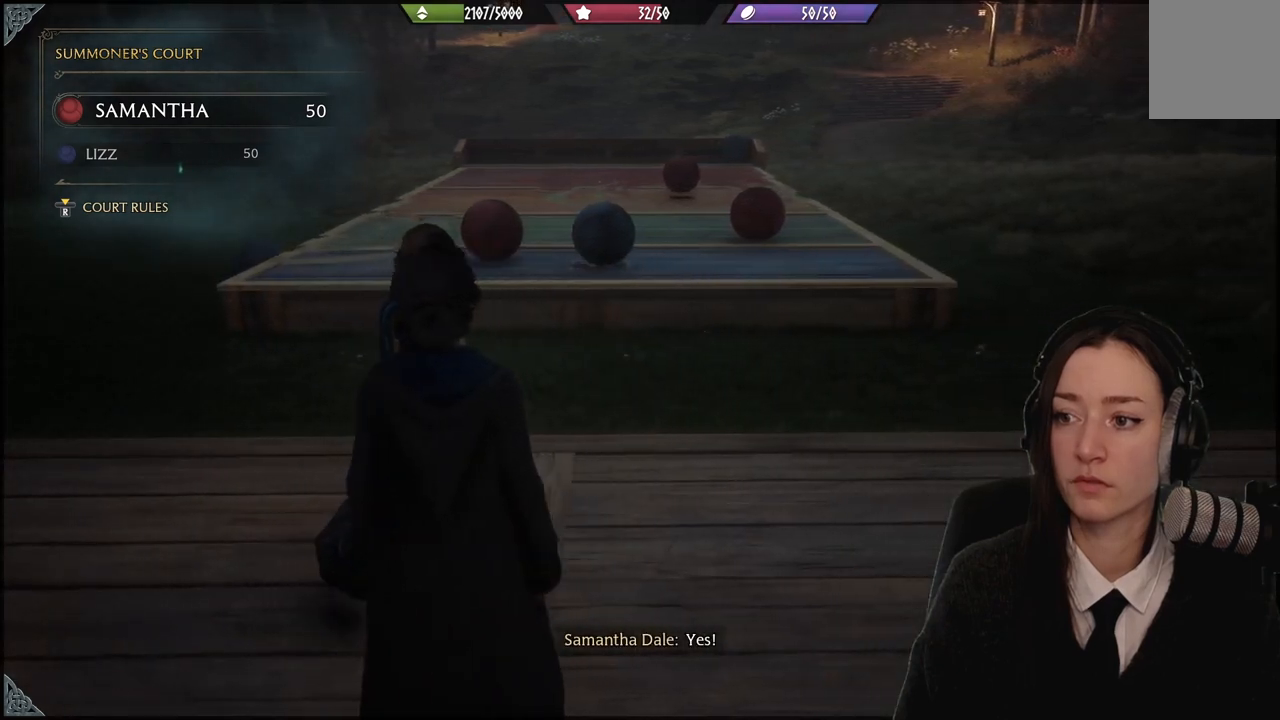
{"buttons": [], "left_stick": "center", "right_stick": "up-left", "events": [[367, "right_stick", "up-left"], [433, "left_stick", "center"]]}
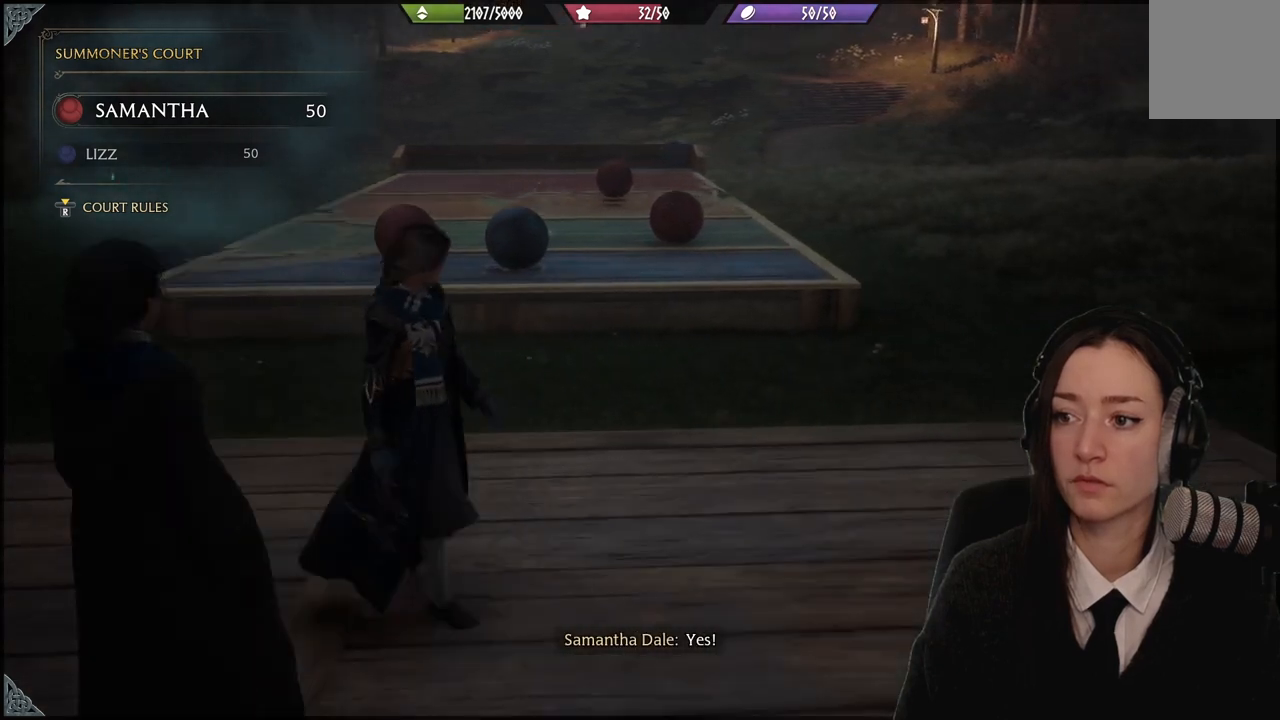
{"buttons": [], "left_stick": "center", "right_stick": "center", "events": [[134, "right_stick", "center"], [267, "left_stick", "down-right"], [334, "left_stick", "down"], [467, "left_stick", "center"]]}
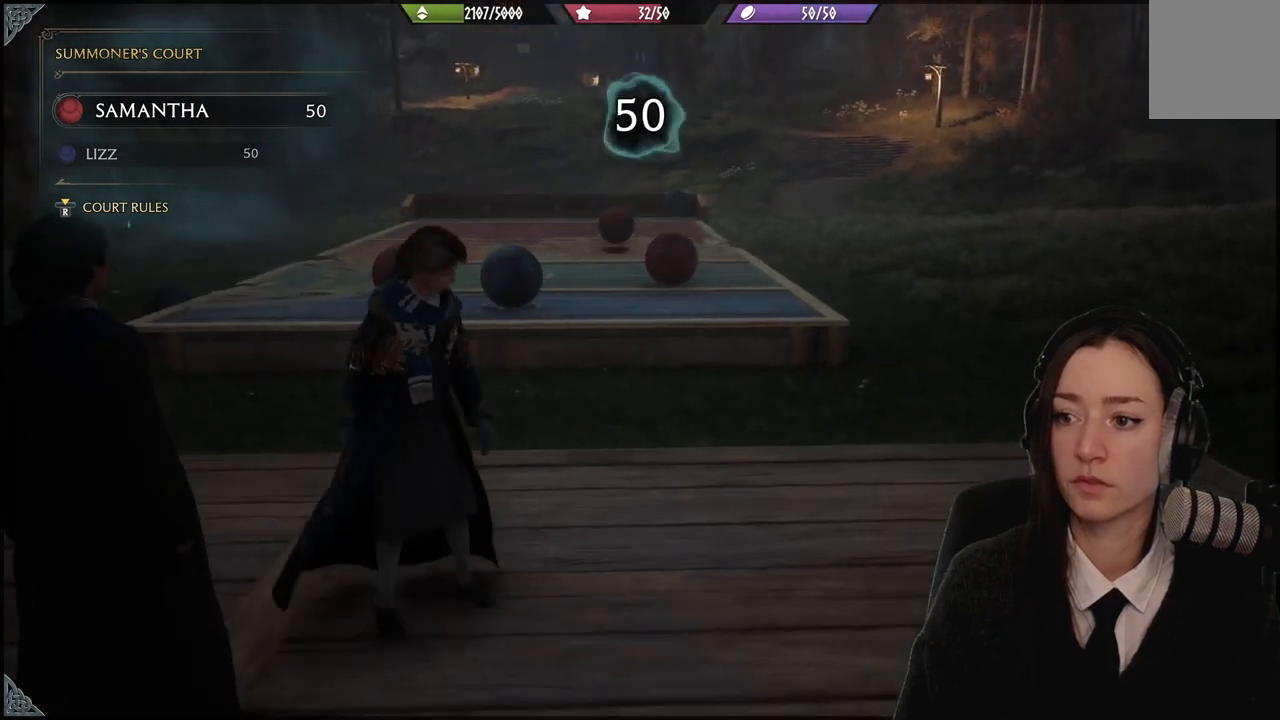
{"buttons": ["R2"], "left_stick": "up", "right_stick": "center", "events": [[133, "right_stick", "up"], [300, "right_stick", "center"], [333, "left_stick", "up"], [467, "R2", "down"]]}
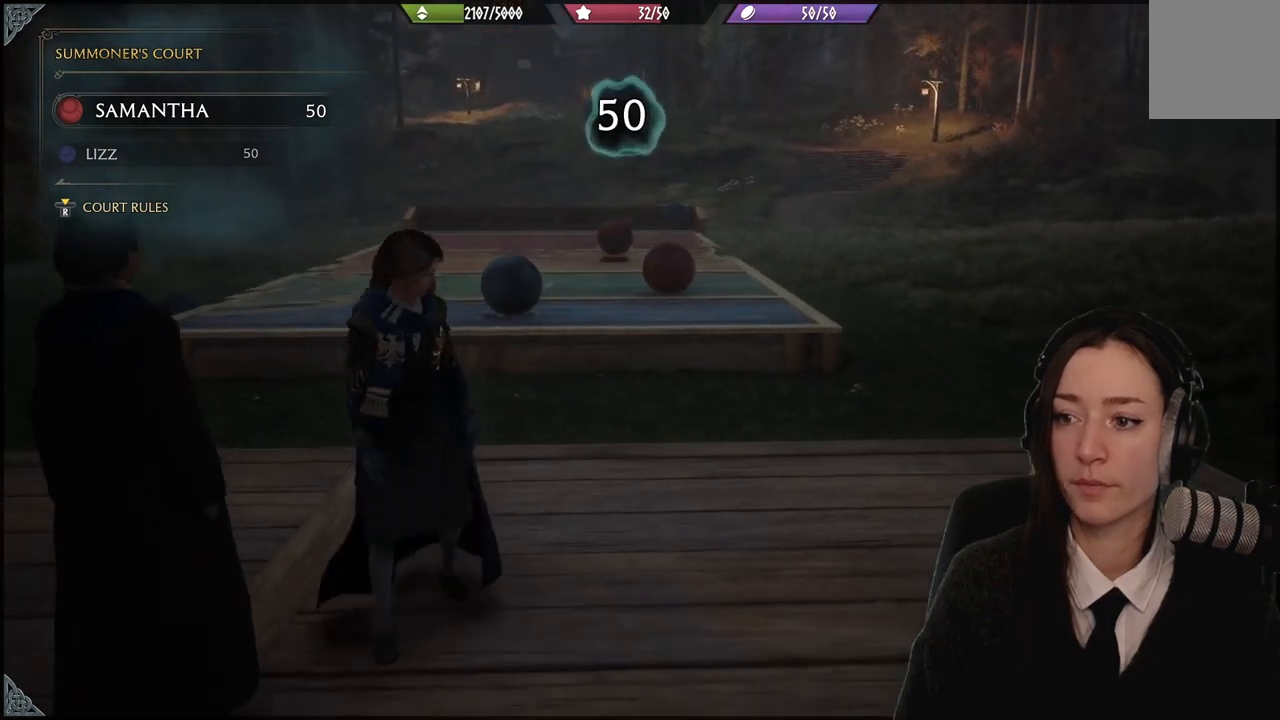
{"buttons": ["R2"], "left_stick": "center", "right_stick": "center", "events": [[67, "left_stick", "center"]]}
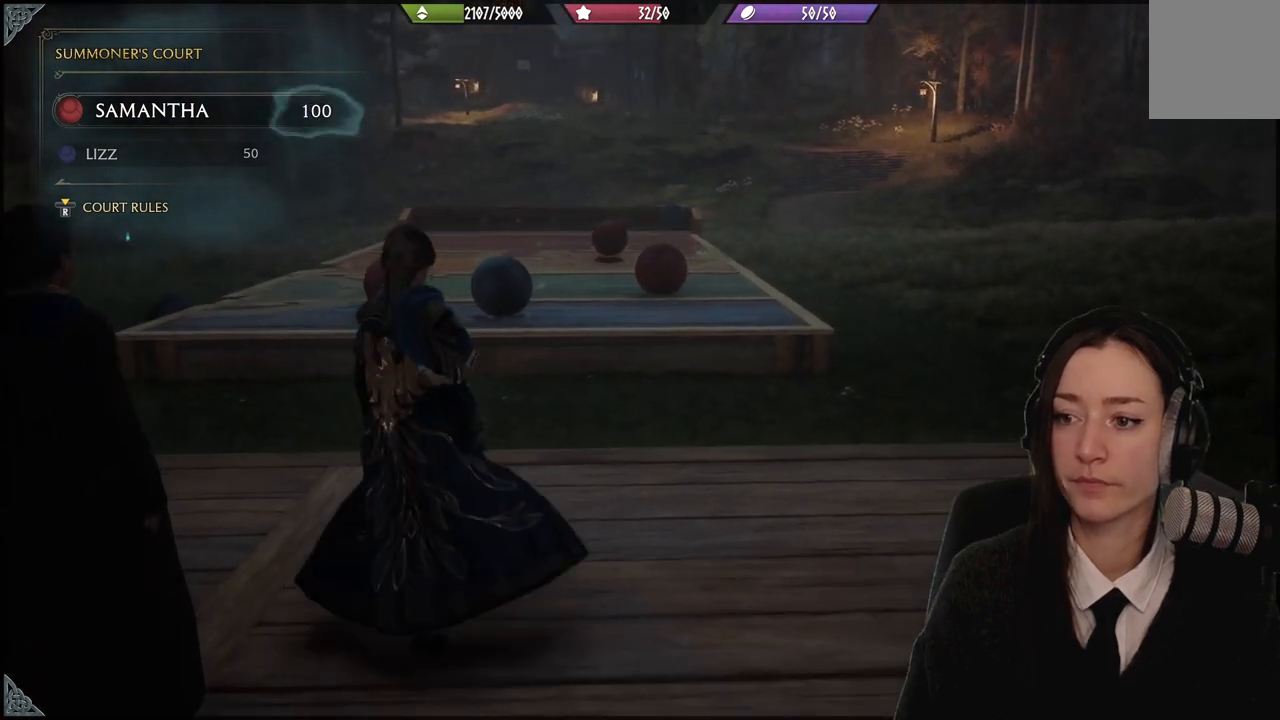
{"buttons": ["R2"], "left_stick": "right", "right_stick": "left", "events": [[267, "left_stick", "right"], [300, "right_stick", "left"]]}
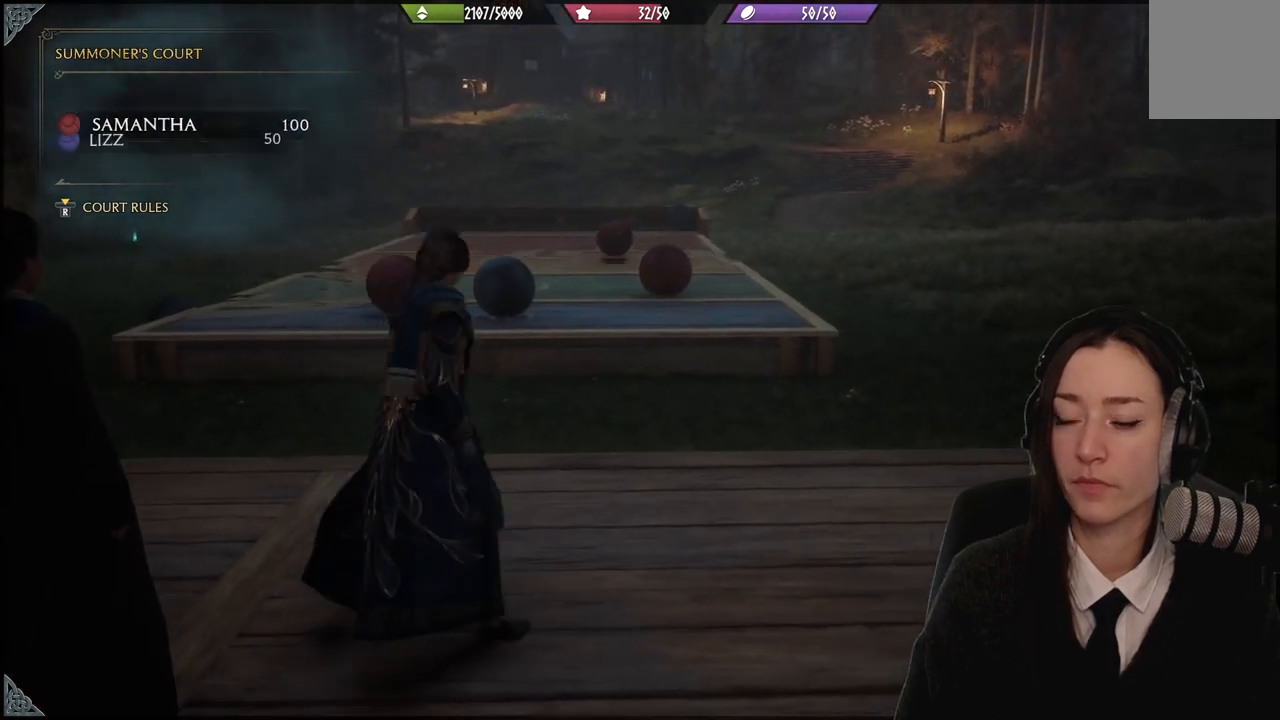
{"buttons": ["R2"], "left_stick": "center", "right_stick": "center", "events": [[200, "right_stick", "up-left"], [267, "left_stick", "center"], [367, "right_stick", "center"]]}